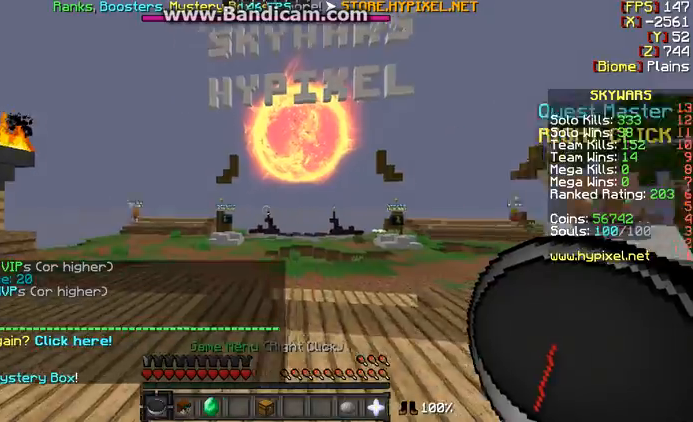
Gameplay with keyboard and mouse; each line is a JSON object with the keys and mouse buttons held at the frame after it. "events" lists presses ("down") and releases ("up") of "a", "d", "s", "w", "mouse_left" and "mouse_right" between this image and that frame as [ms after this image, input, new state], when the widget could be followed in between. "mouse_left", "mouse_right" = the "left", "right" buttons of the "mouse" list. No other keys are recorded. Fast repeated clicks can show as one long hold. Mouse movement is not recorded.
{"keys": ["a", "w"], "mouse": [], "events": [[433, "a", "down"]]}
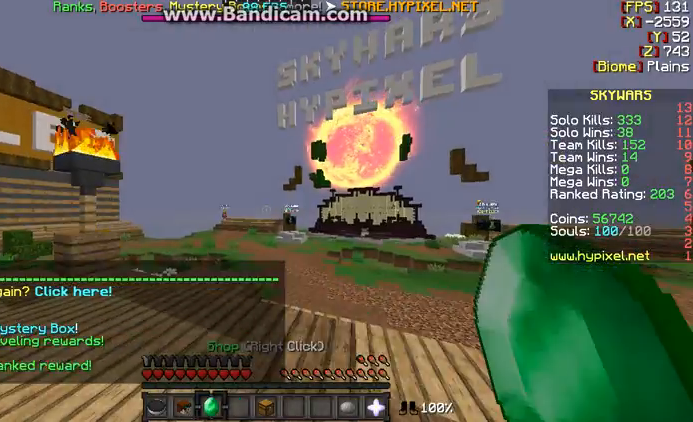
{"keys": ["w"], "mouse": [], "events": [[133, "a", "up"], [167, "a", "down"], [467, "a", "up"]]}
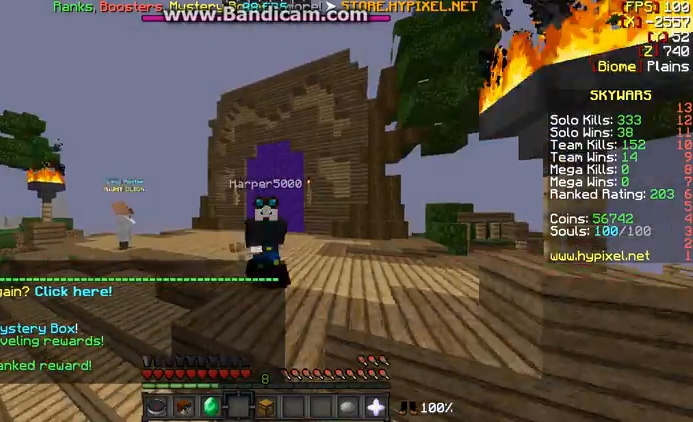
{"keys": ["w"], "mouse": [], "events": []}
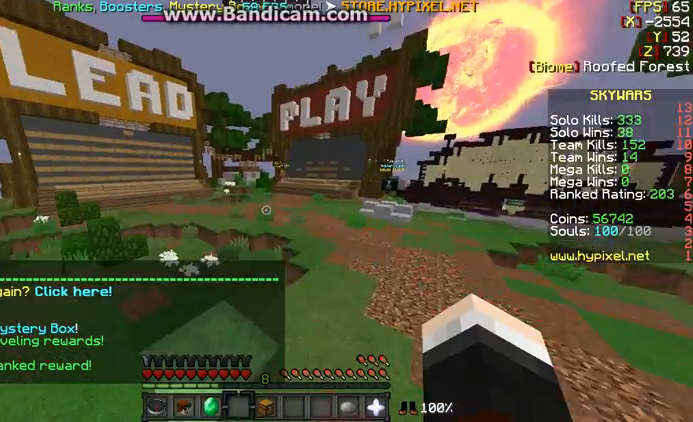
{"keys": ["w"], "mouse": [], "events": [[33, "a", "down"], [467, "a", "up"]]}
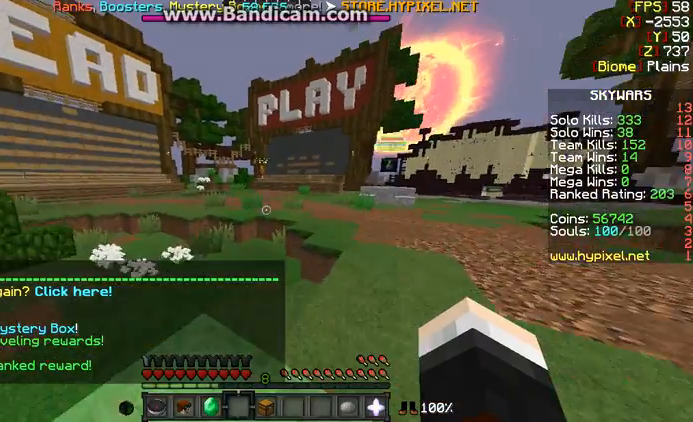
{"keys": ["w"], "mouse": [], "events": []}
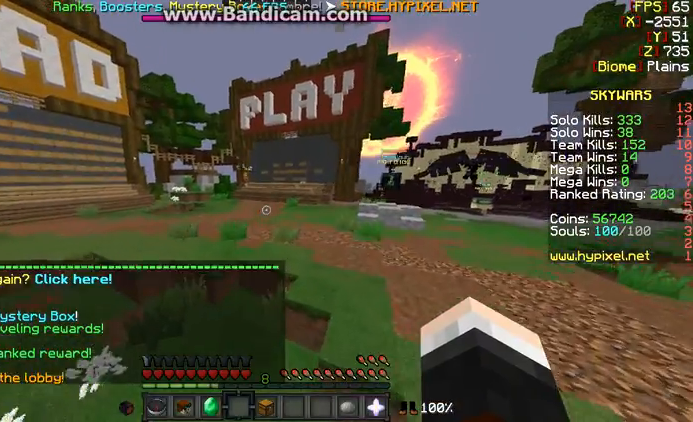
{"keys": ["w"], "mouse": [], "events": []}
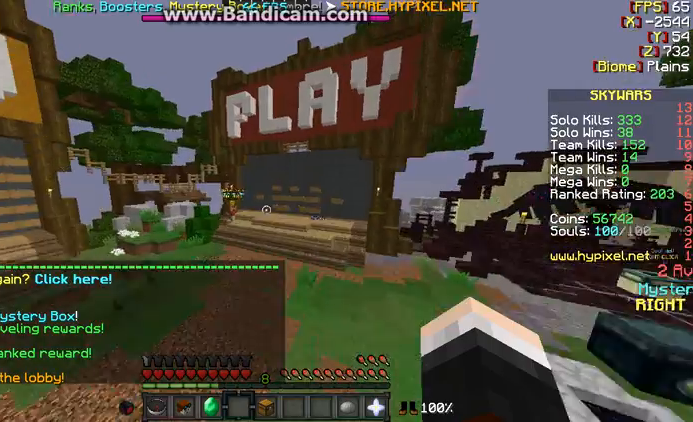
{"keys": ["w"], "mouse": [], "events": []}
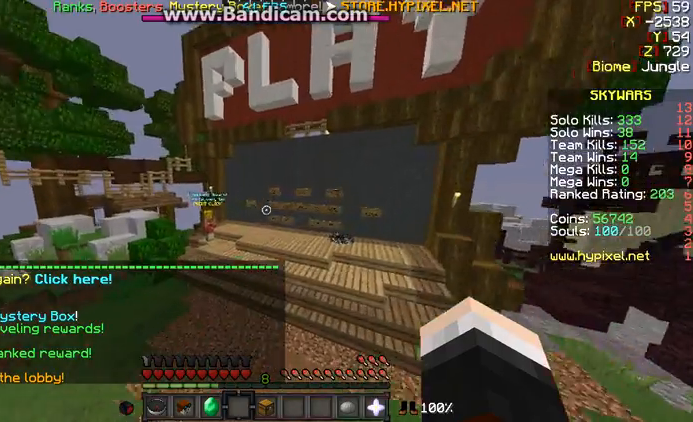
{"keys": ["w"], "mouse": [], "events": []}
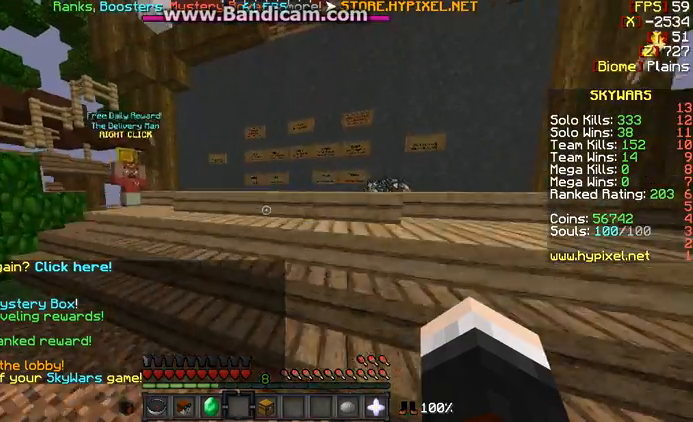
{"keys": ["w"], "mouse": [], "events": []}
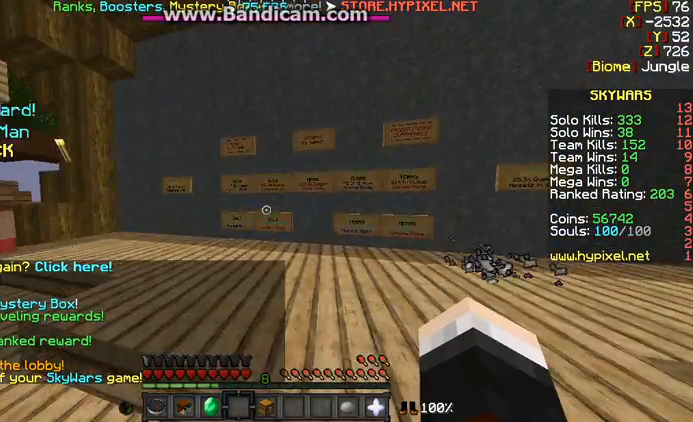
{"keys": ["w"], "mouse": [], "events": []}
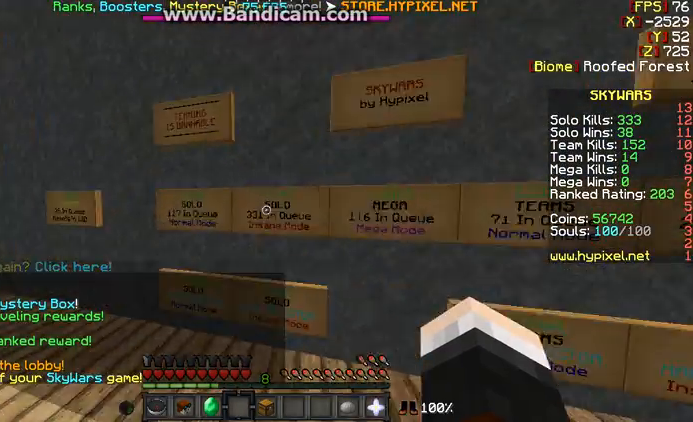
{"keys": [], "mouse": [], "events": [[33, "mouse_right", "down"], [167, "w", "up"], [200, "mouse_right", "up"]]}